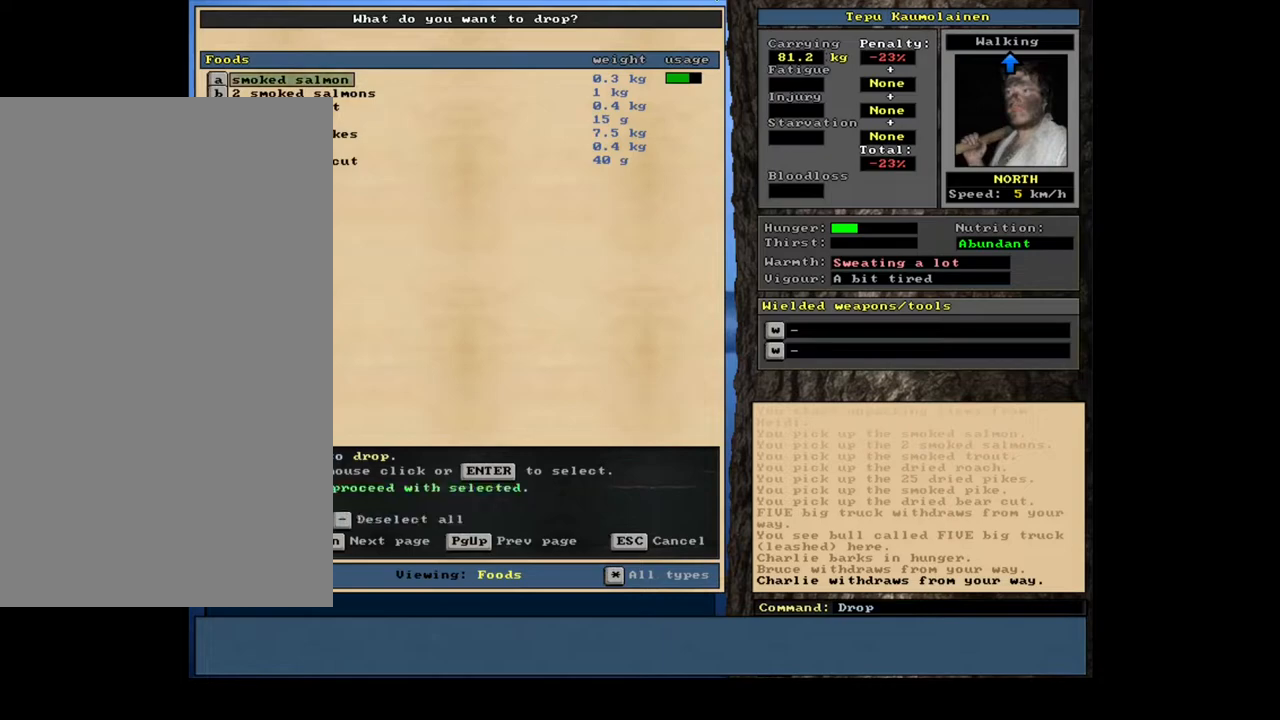
Gameplay with keyboard and mouse; each line is a JSON object with the keys and mouse buttons held at the frame after it. "events" lists presses ("down") and releases ("up") of "/", "0", "1", "2", "3", "4", "5", "6", "7", "8", "9", "a", "alt_l", "alt_r", "b", "backslash", "backspace", "c", "caps_lock", "comma", "ctrl_l", "ctrl_r", "d", "down", "e", "equals", "escape", "f", "f1", "f10", "f11", "f12", "f2", "f3", "f4", "f5", "f6", "f7", "f8", "f9", "g", "h", "i", "j", "k", "l", "lbracket", "left", "m", "minus", "n", "num0", "num1", "num2", "num3", "num4", "num5", "num6", "num7", "num8", "num9", "o", "p", "q", "quote", "r", "rbracket", "return", "right", "s", "semicolon", "shift_l", "shift_r", "space", "super", "t", "tab", "tilde", "u", "up", "v", "w", "x", "y", "z", "mouse_left", "mouse_wheel", "mouse_right", "mouse_mb4" and "mouse_mb5" between this image and that frame as [ms after this image, input, new state], when the widget could be followed in between; "." appears only as held states. "mouse_left", "mouse_wheel", "mouse_right", "mouse_mb4", "mouse_mb5" = the "left", "wheel", "right", "mb4", "mb5" buttons of the "mouse" list. No other keys are recorded. "wheel" means that the mouse wheel is clicked or scrolled. Mouse movement is not recorded. Not read: other_keys.
{"keys": [], "mouse": [], "events": [[67, "return", "up"]]}
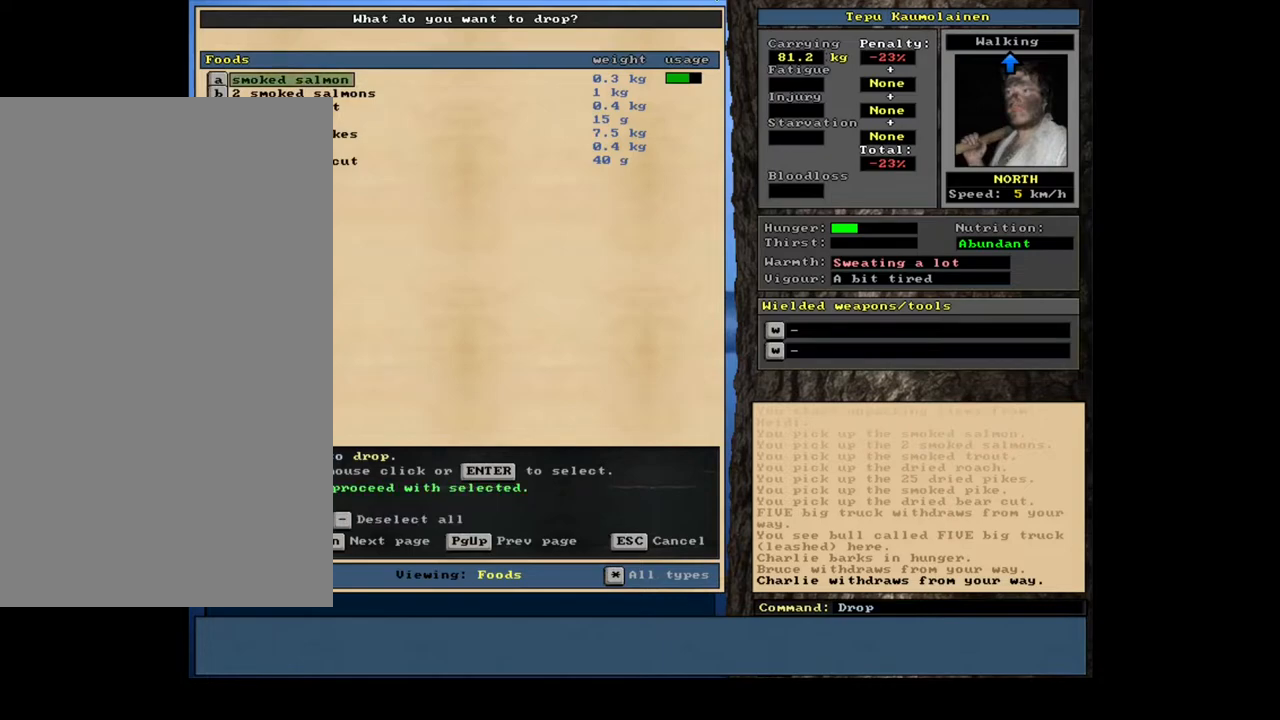
{"keys": [], "mouse": [], "events": [[67, "space", "down"], [183, "space", "up"], [350, "ctrl_l", "down"], [383, "left", "down"], [483, "ctrl_l", "up"], [483, "left", "up"]]}
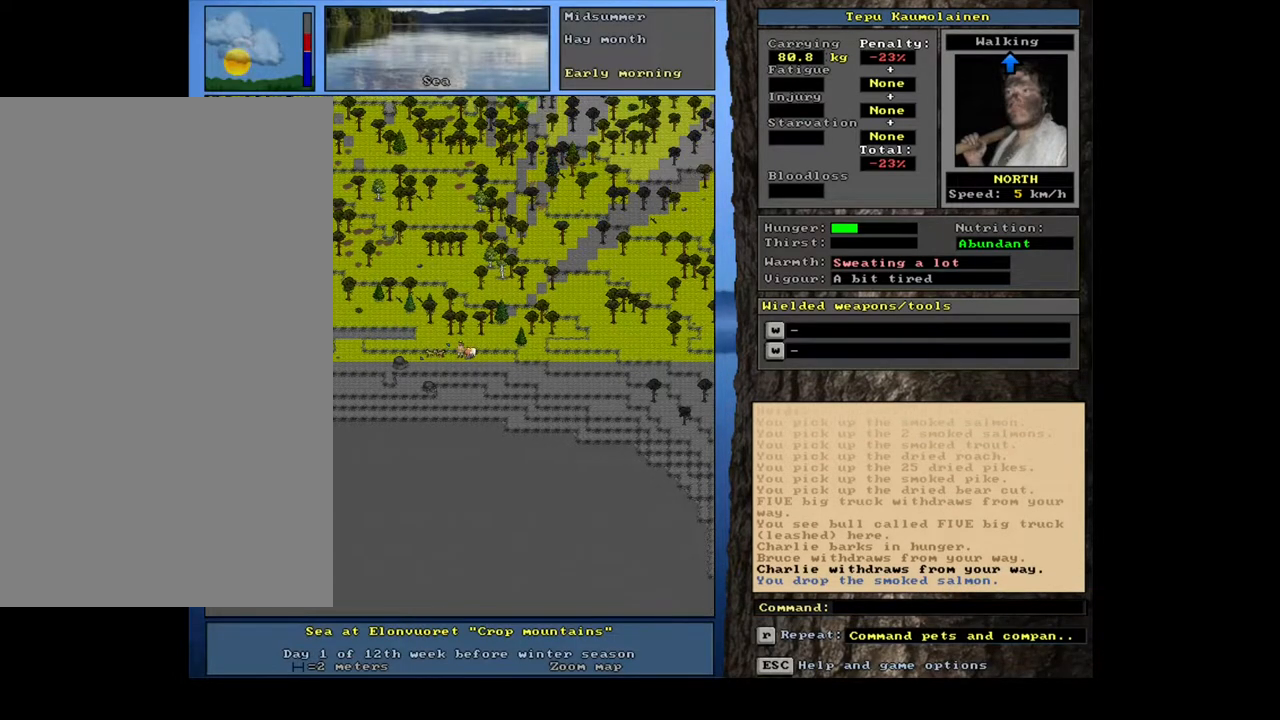
{"keys": ["d"], "mouse": [], "events": [[467, "d", "down"]]}
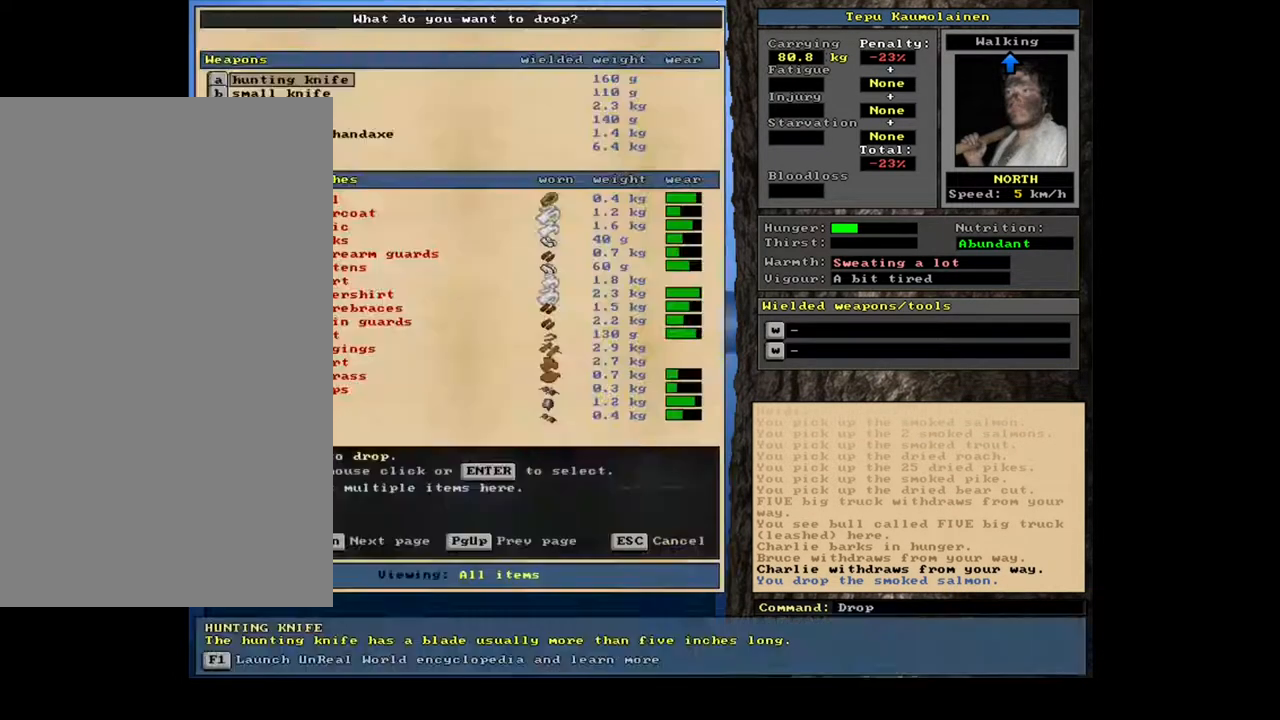
{"keys": [], "mouse": [], "events": [[50, "d", "up"], [167, "tab", "down"], [283, "tab", "up"], [400, "f", "down"], [500, "f", "up"]]}
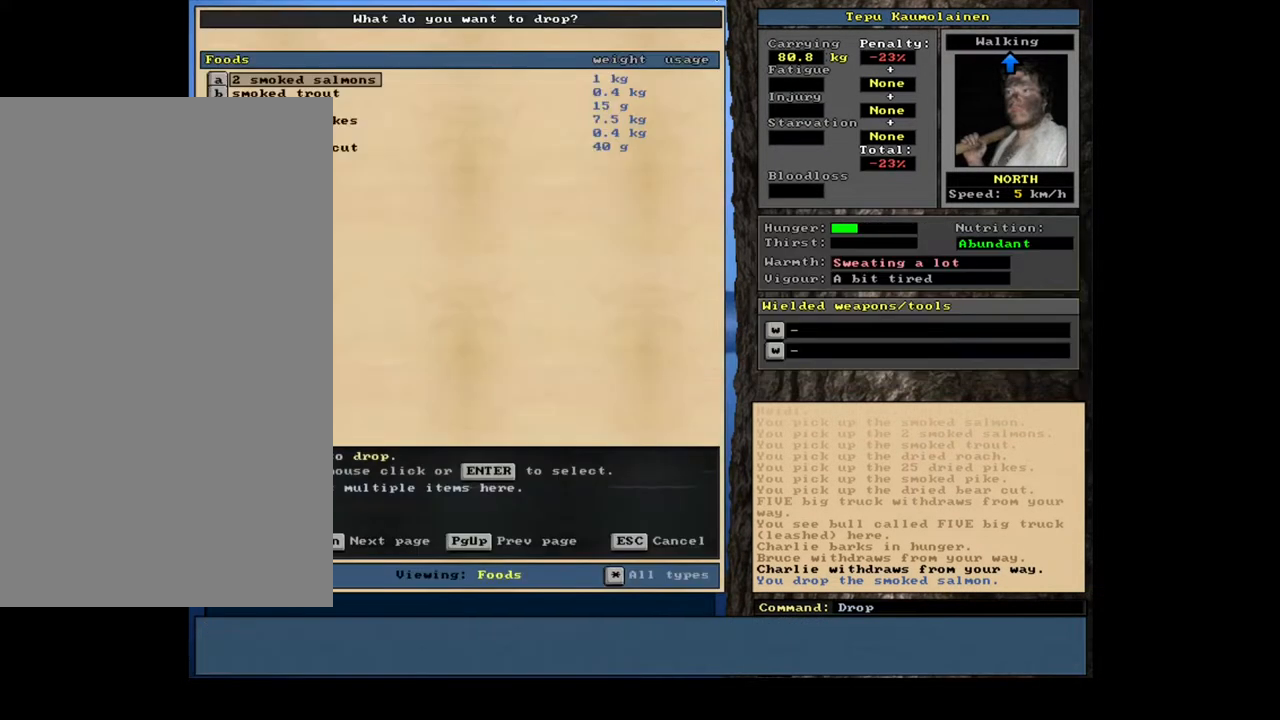
{"keys": ["return"], "mouse": [], "events": [[450, "return", "down"]]}
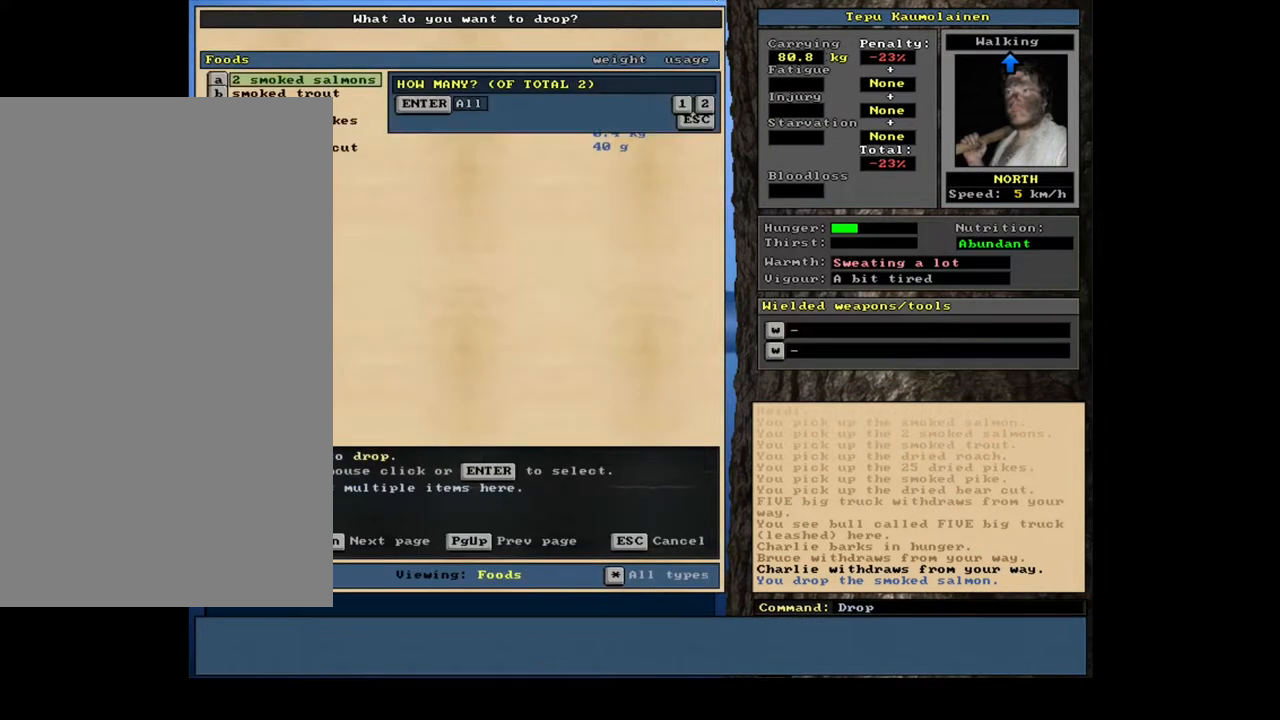
{"keys": [], "mouse": [], "events": [[67, "return", "up"], [167, "1", "down"], [283, "1", "up"], [333, "space", "down"], [383, "space", "up"]]}
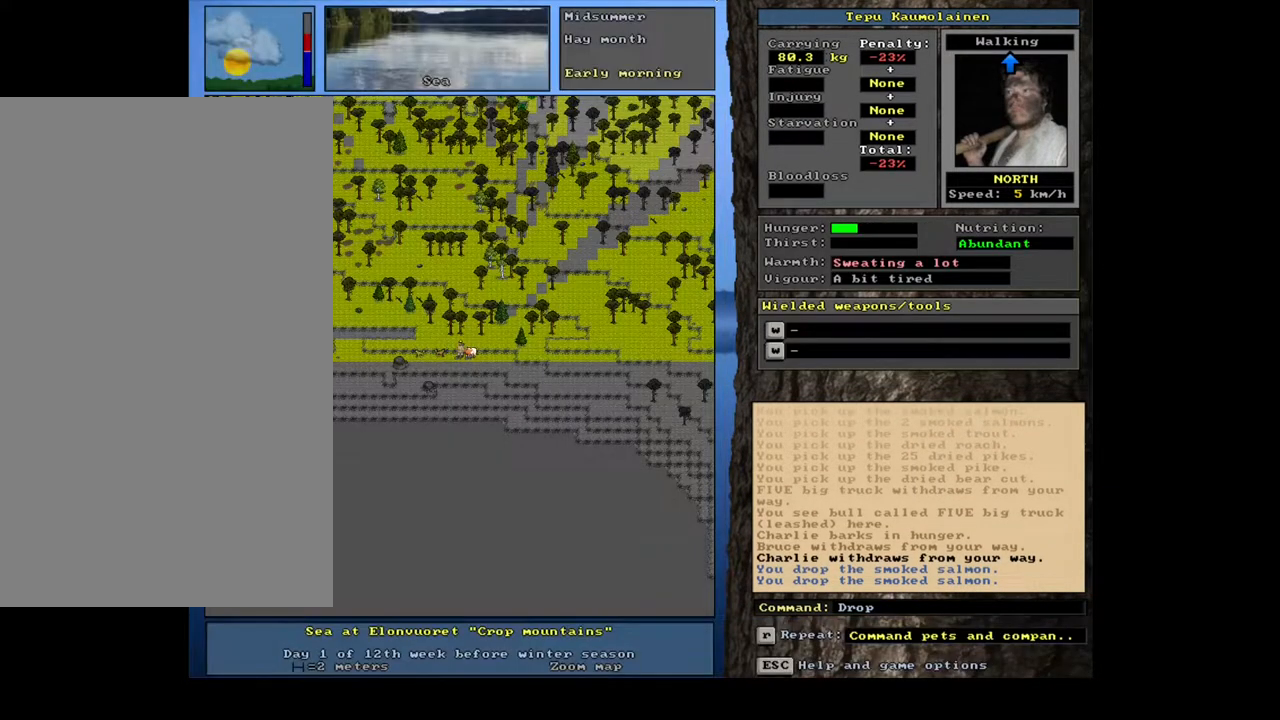
{"keys": [], "mouse": [], "events": [[67, "ctrl_l", "down"], [133, "left", "down"], [233, "ctrl_l", "up"], [233, "left", "up"]]}
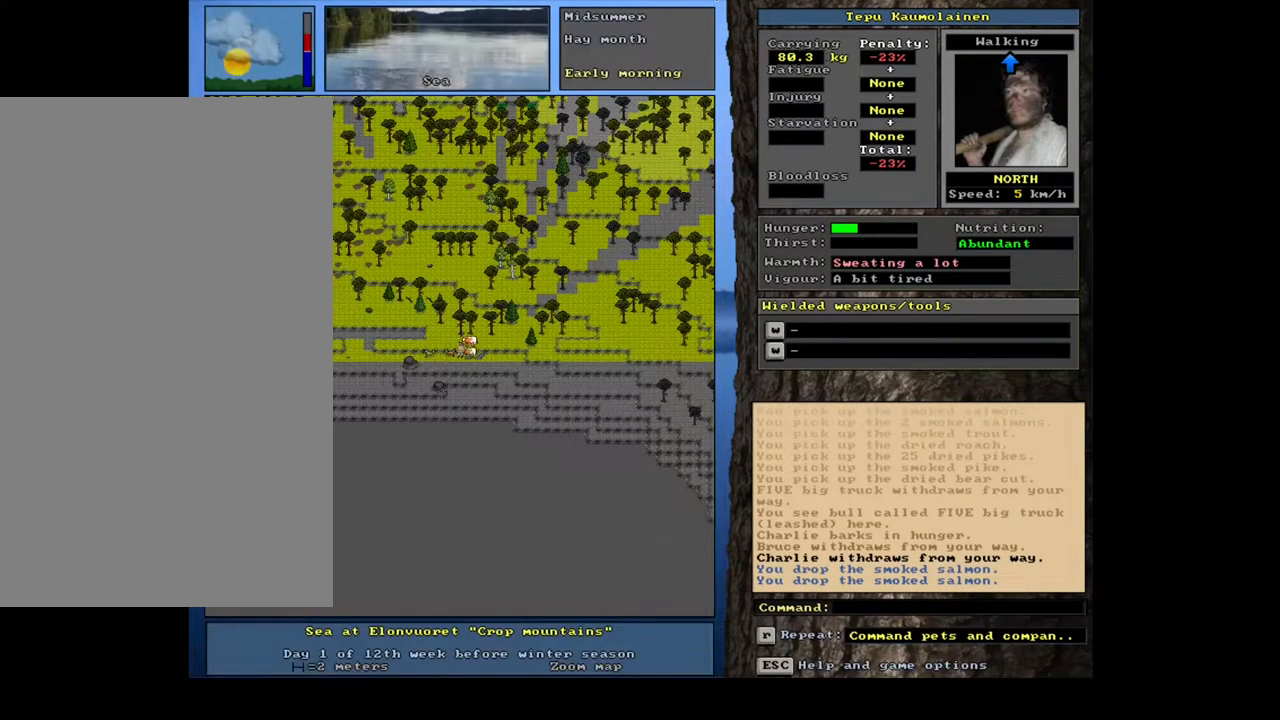
{"keys": [], "mouse": [], "events": []}
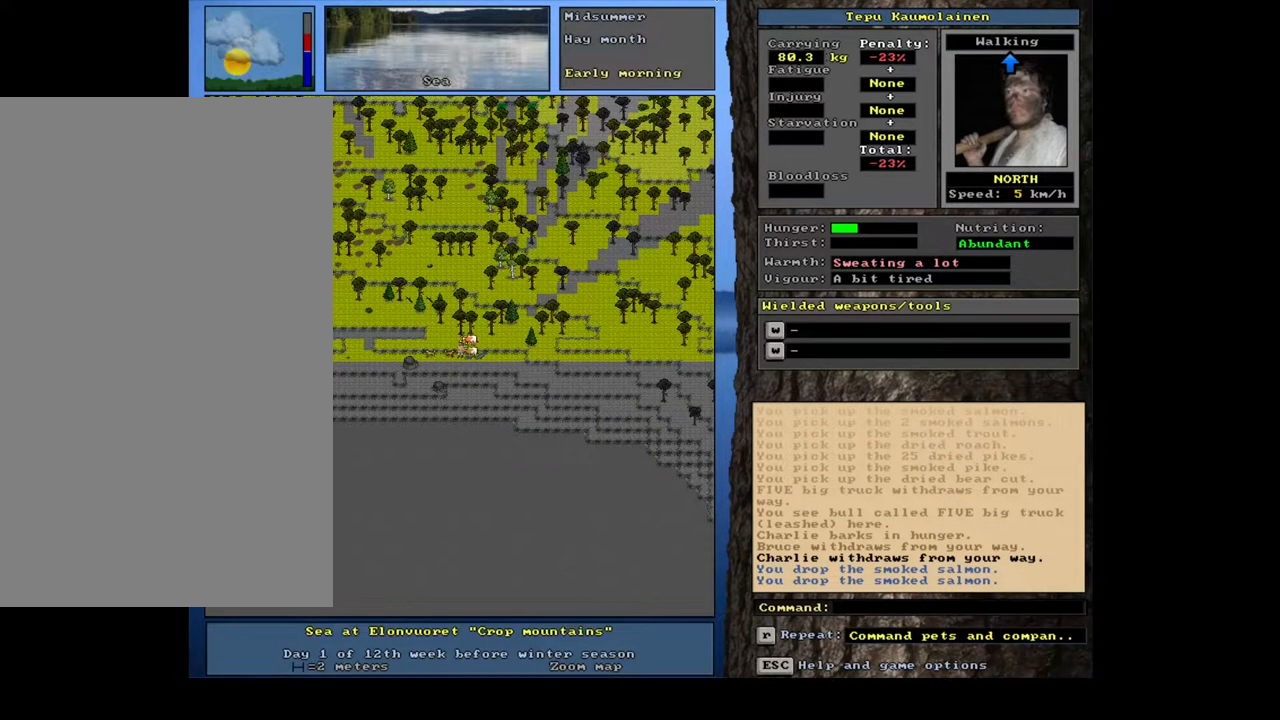
{"keys": [], "mouse": [], "events": [[17, "d", "down"], [117, "d", "up"], [167, "tab", "down"], [233, "f", "down"], [267, "tab", "up"], [317, "f", "up"]]}
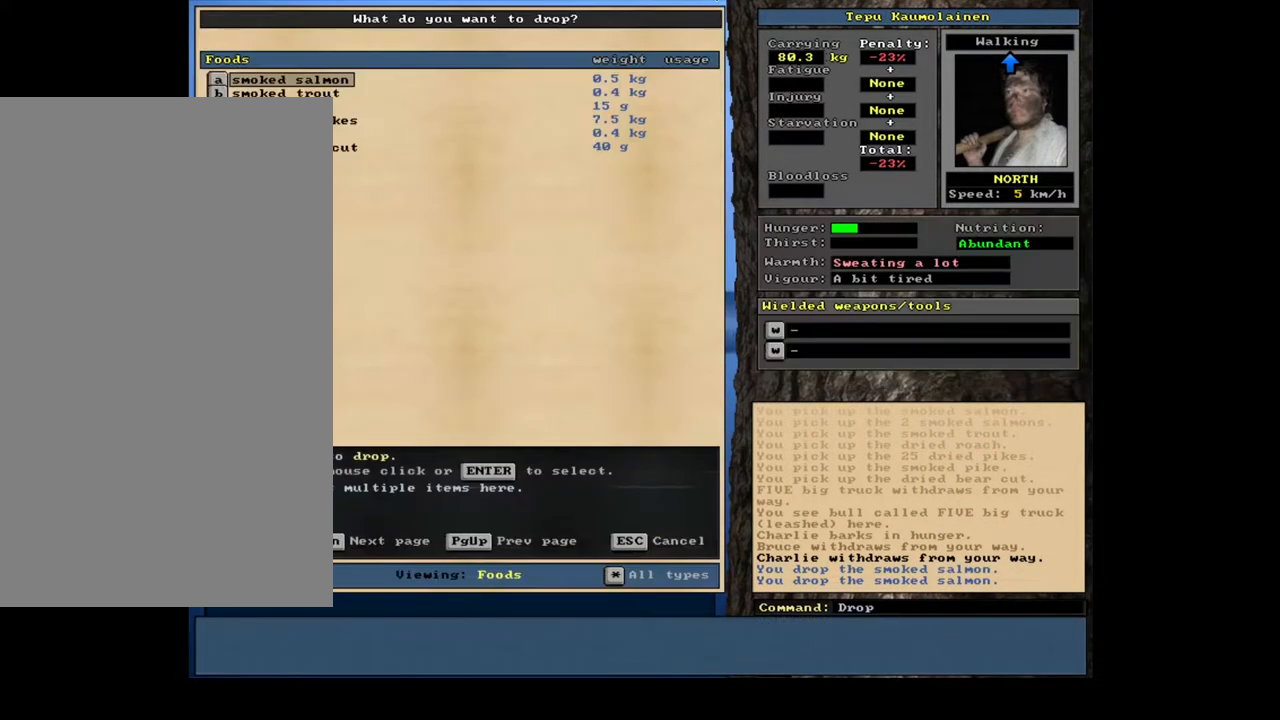
{"keys": [], "mouse": [], "events": [[183, "return", "down"], [250, "return", "up"], [317, "space", "down"], [400, "space", "up"]]}
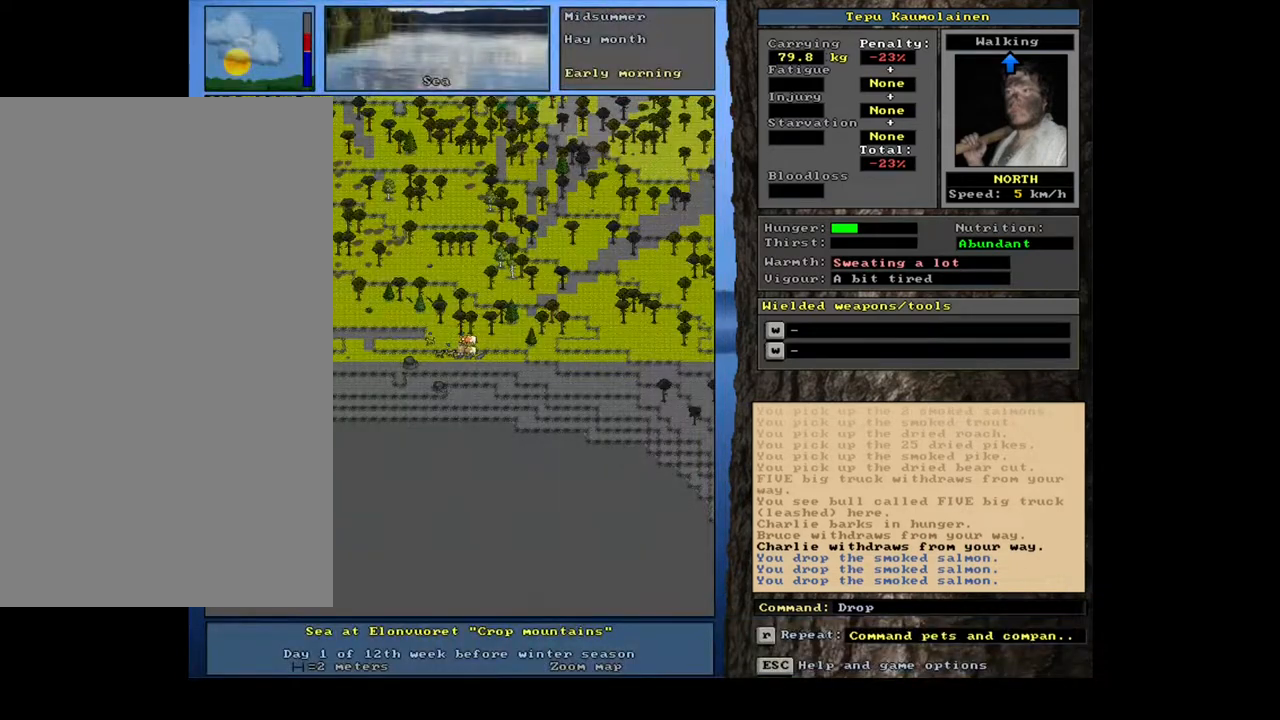
{"keys": [], "mouse": [], "events": [[67, "ctrl_l", "down"], [100, "left", "down"], [167, "left", "up"], [233, "ctrl_l", "up"]]}
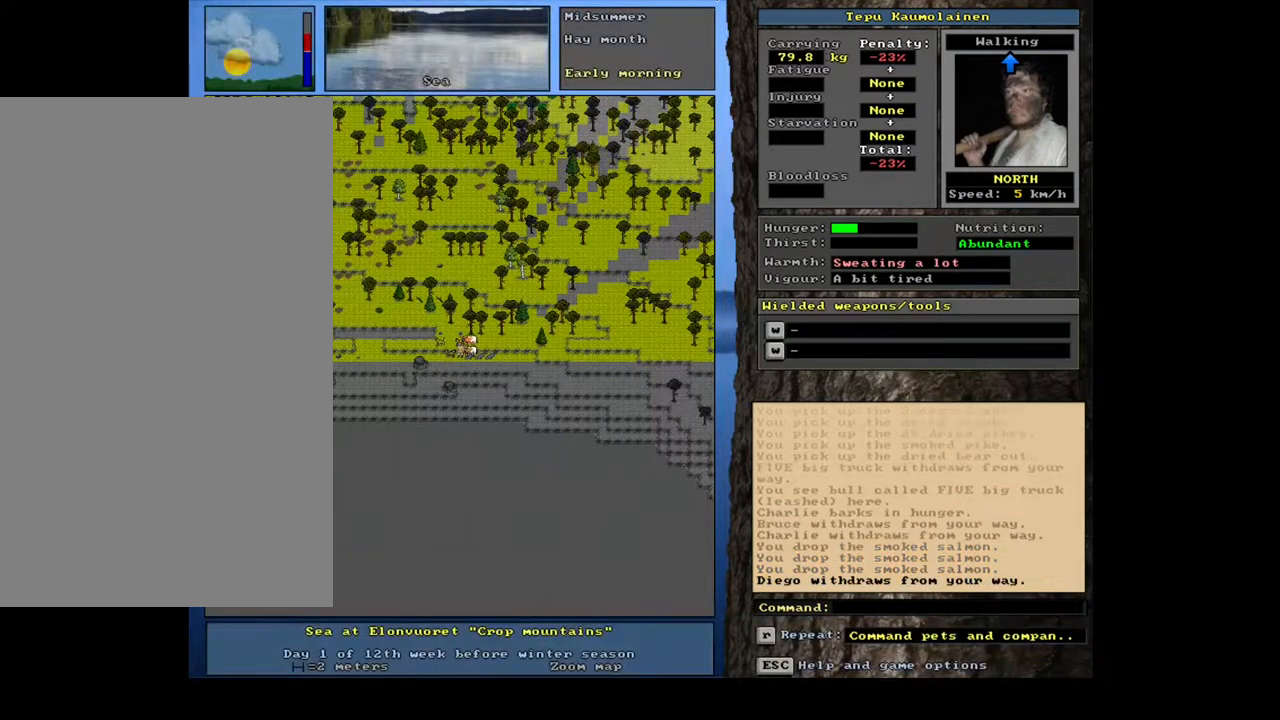
{"keys": [], "mouse": [], "events": [[183, "d", "down"], [283, "d", "up"], [350, "tab", "down"], [417, "f", "down"], [450, "tab", "up"], [483, "f", "up"]]}
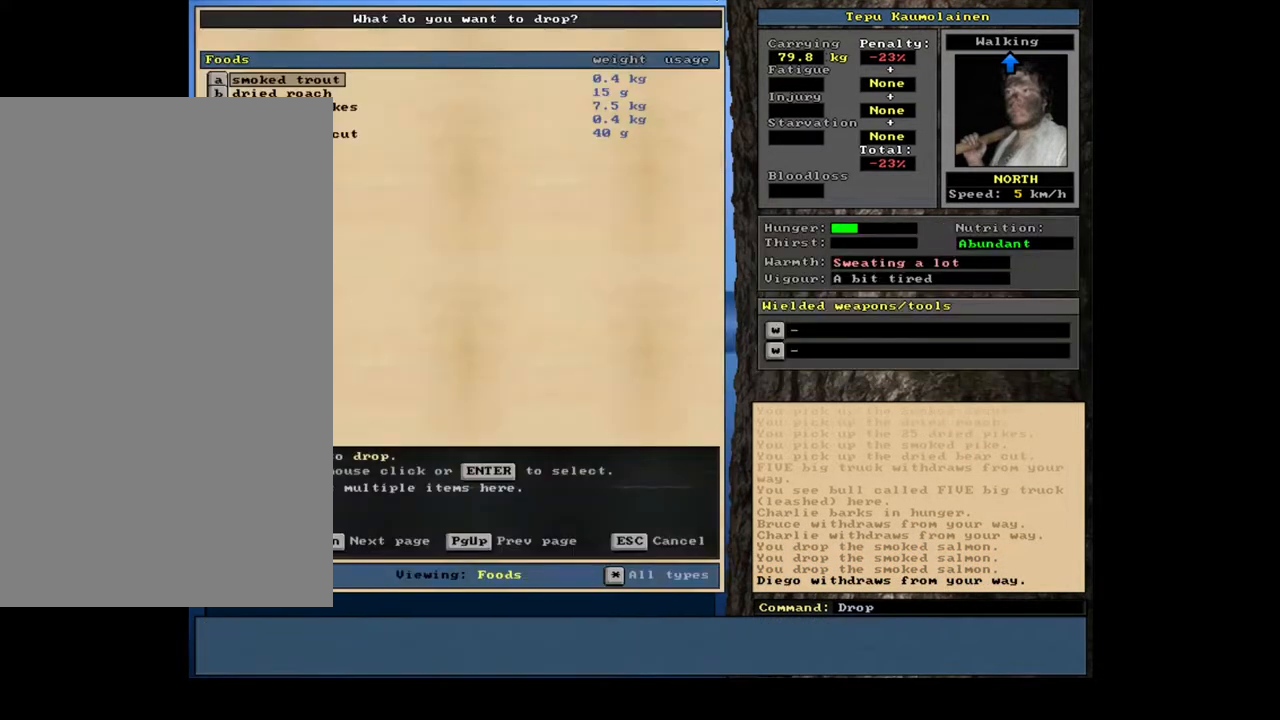
{"keys": [], "mouse": [], "events": []}
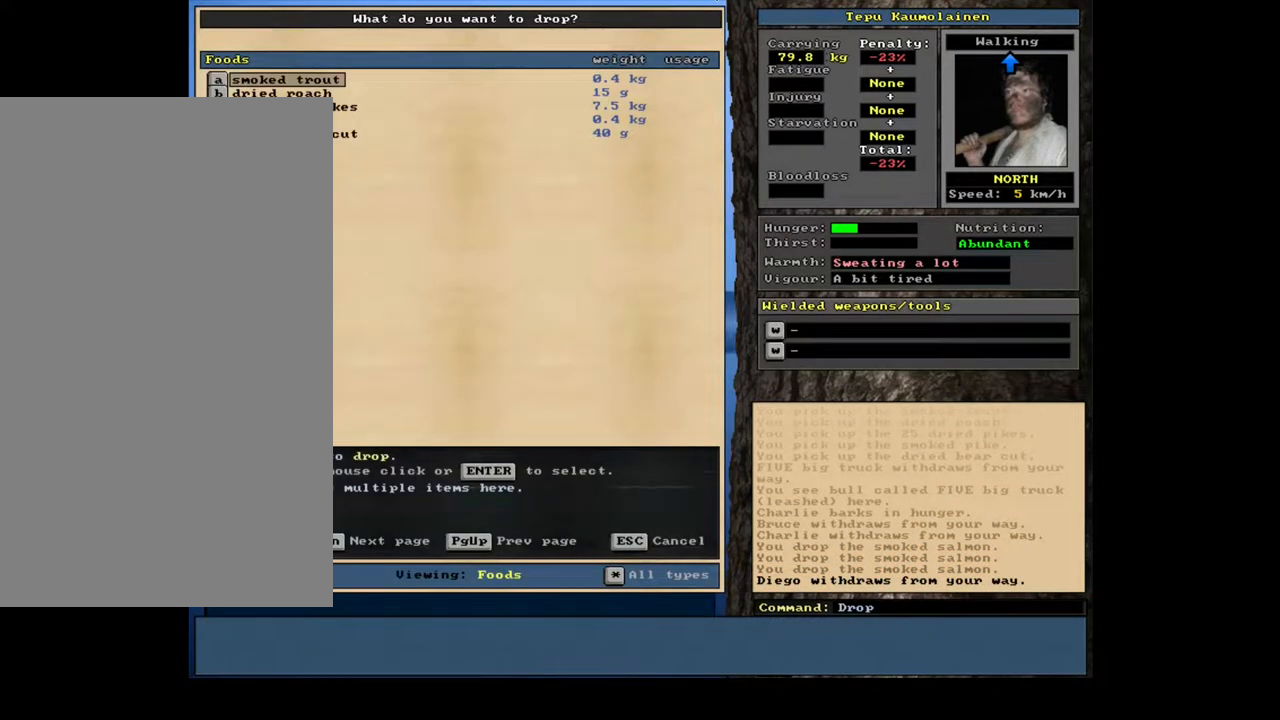
{"keys": ["down"], "mouse": [], "events": [[117, "return", "down"], [183, "return", "up"], [467, "down", "down"]]}
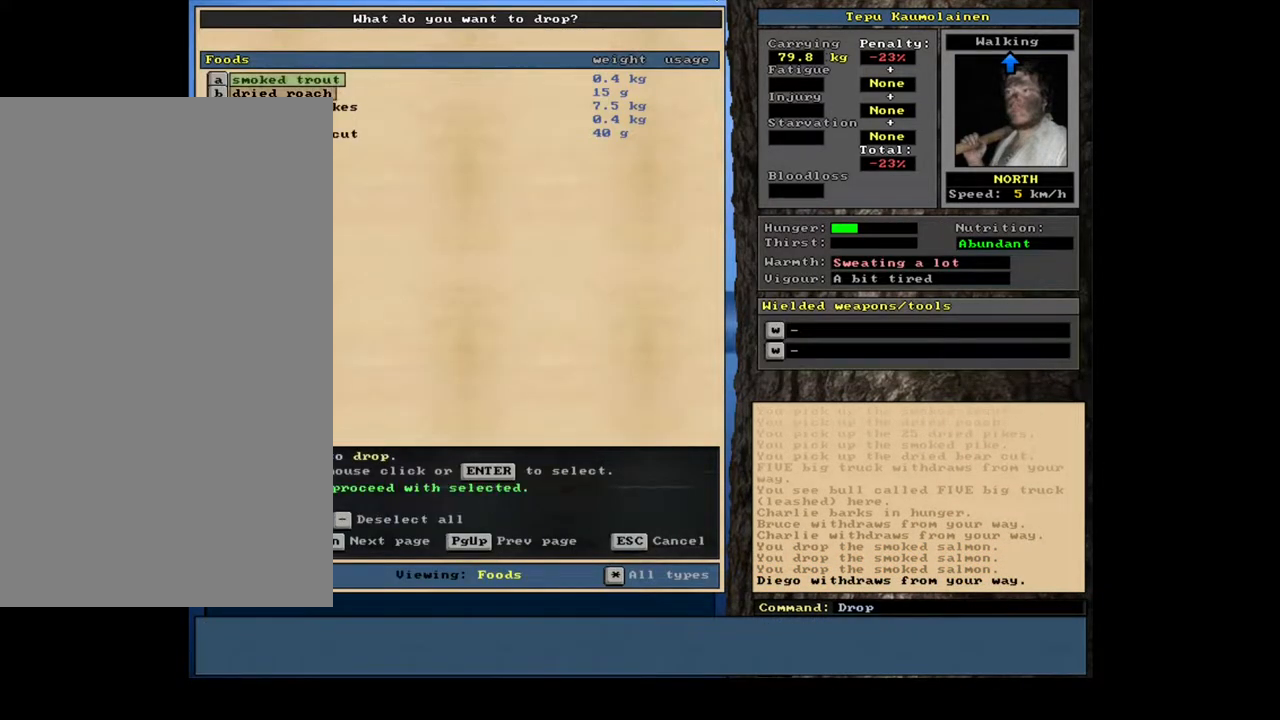
{"keys": [], "mouse": [], "events": [[100, "down", "up"]]}
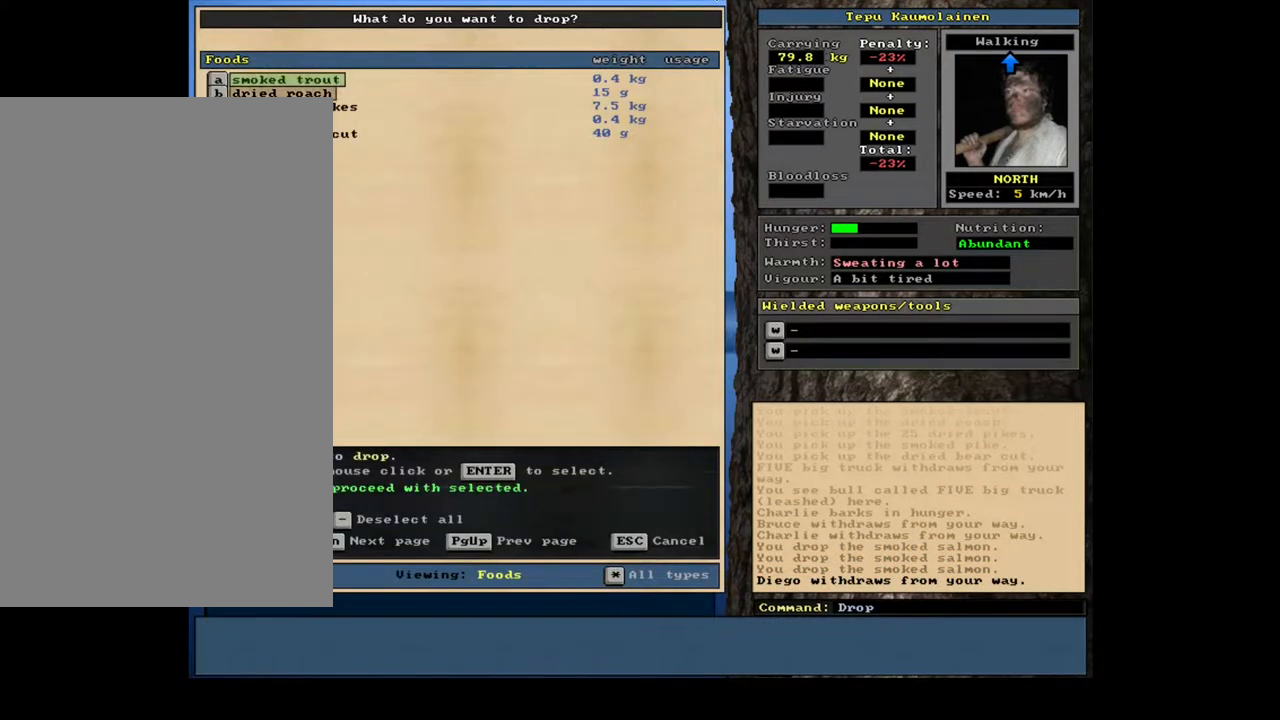
{"keys": [], "mouse": [], "events": []}
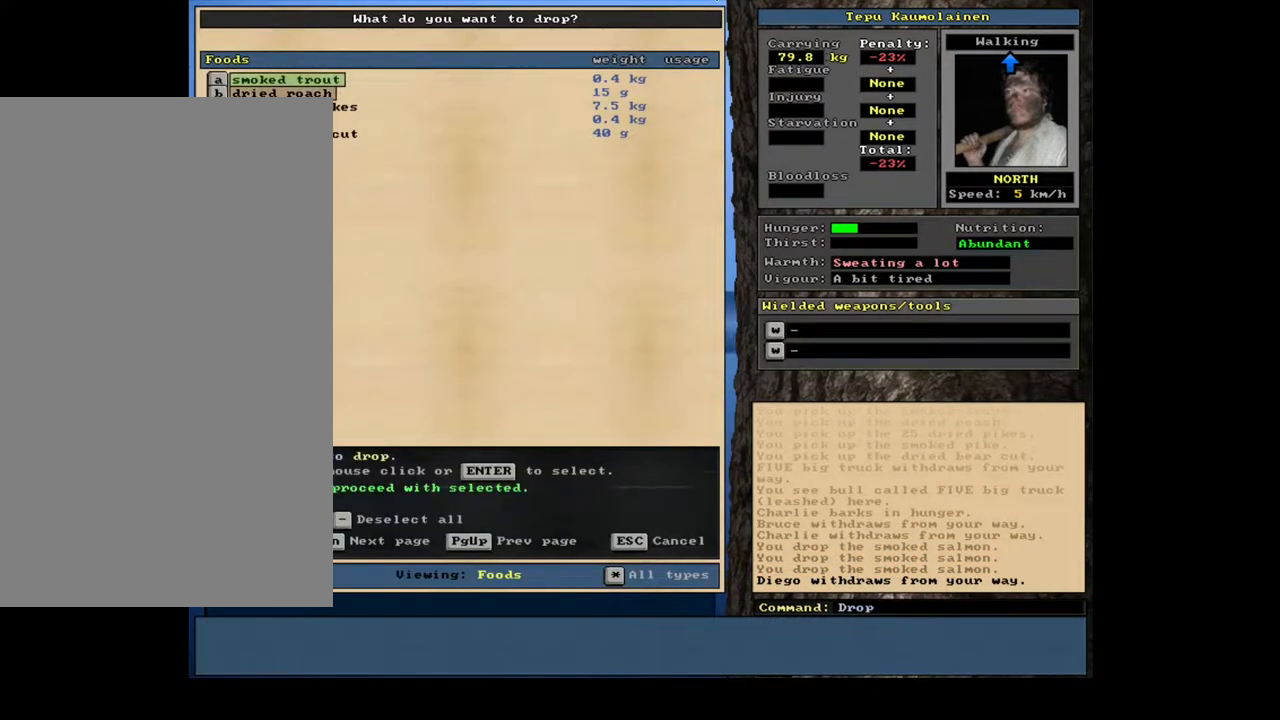
{"keys": [], "mouse": [], "events": [[333, "space", "down"], [417, "space", "up"]]}
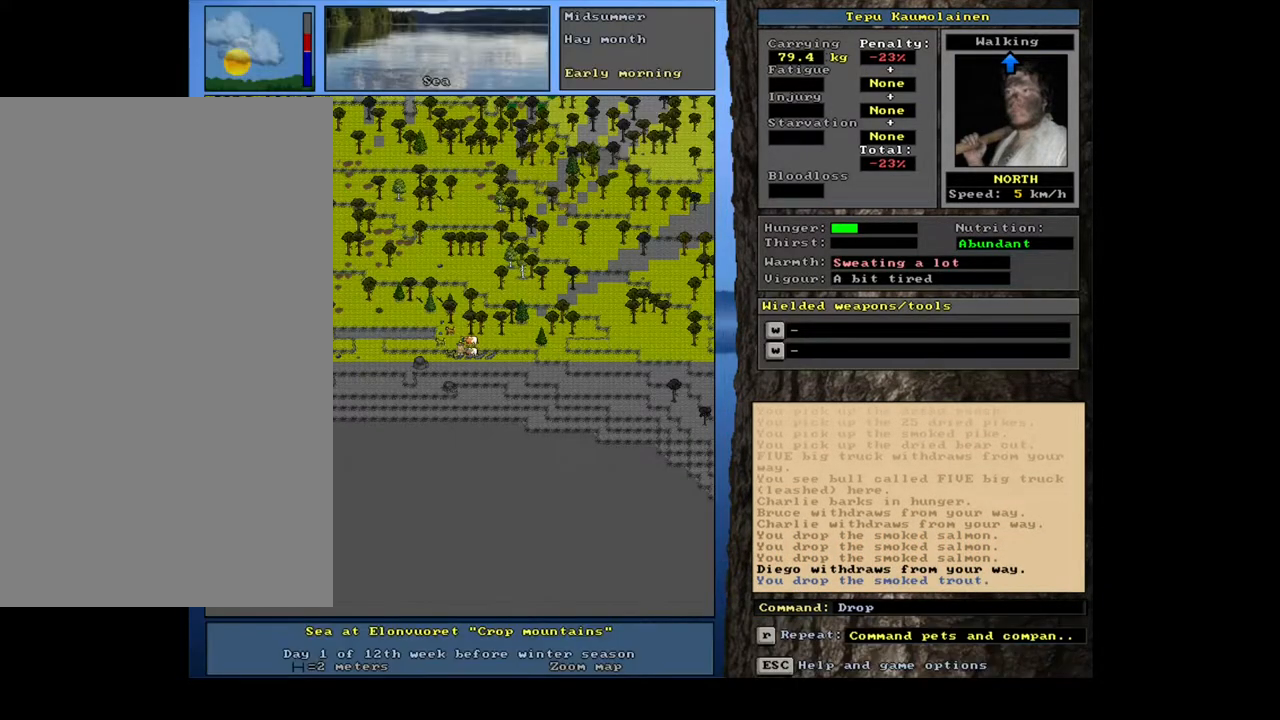
{"keys": ["ctrl_l", "num3"], "mouse": [], "events": [[100, "ctrl_l", "down"], [100, "num3", "down"], [233, "num2", "down"], [267, "num3", "up"], [317, "num2", "up"], [367, "num2", "down"], [433, "num2", "up"], [500, "num3", "down"]]}
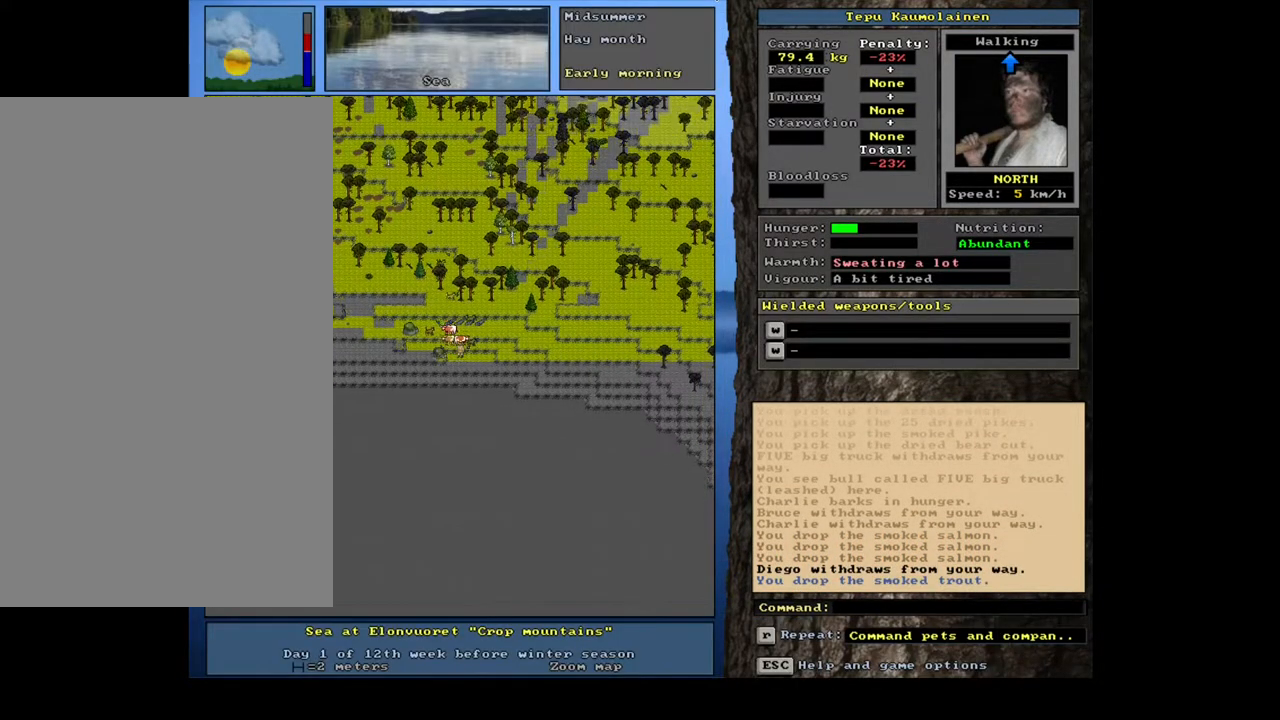
{"keys": [], "mouse": [], "events": [[33, "num2", "down"], [67, "num2", "up"], [100, "num3", "up"], [150, "num3", "down"], [167, "num2", "down"], [217, "num3", "up"], [233, "num2", "up"], [417, "ctrl_l", "up"]]}
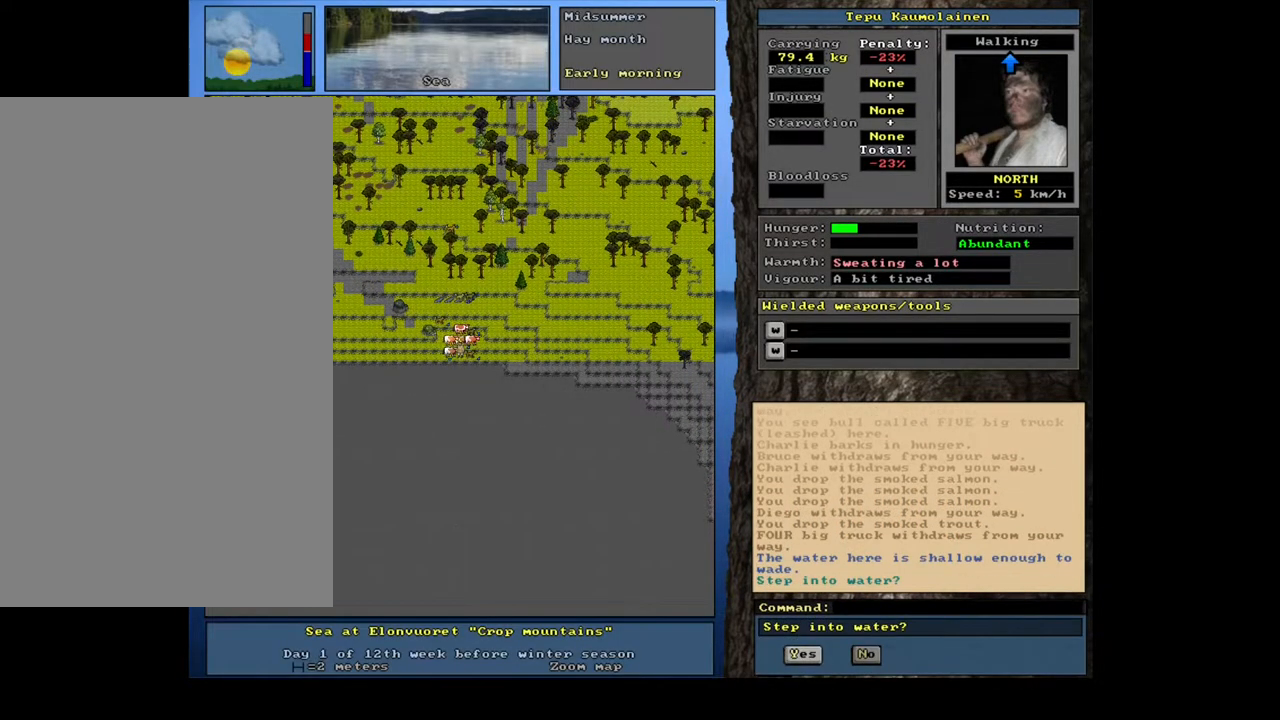
{"keys": ["c", "shift_l"], "mouse": [], "events": [[200, "escape", "down"], [267, "escape", "up"], [367, "shift_l", "down"], [467, "c", "down"]]}
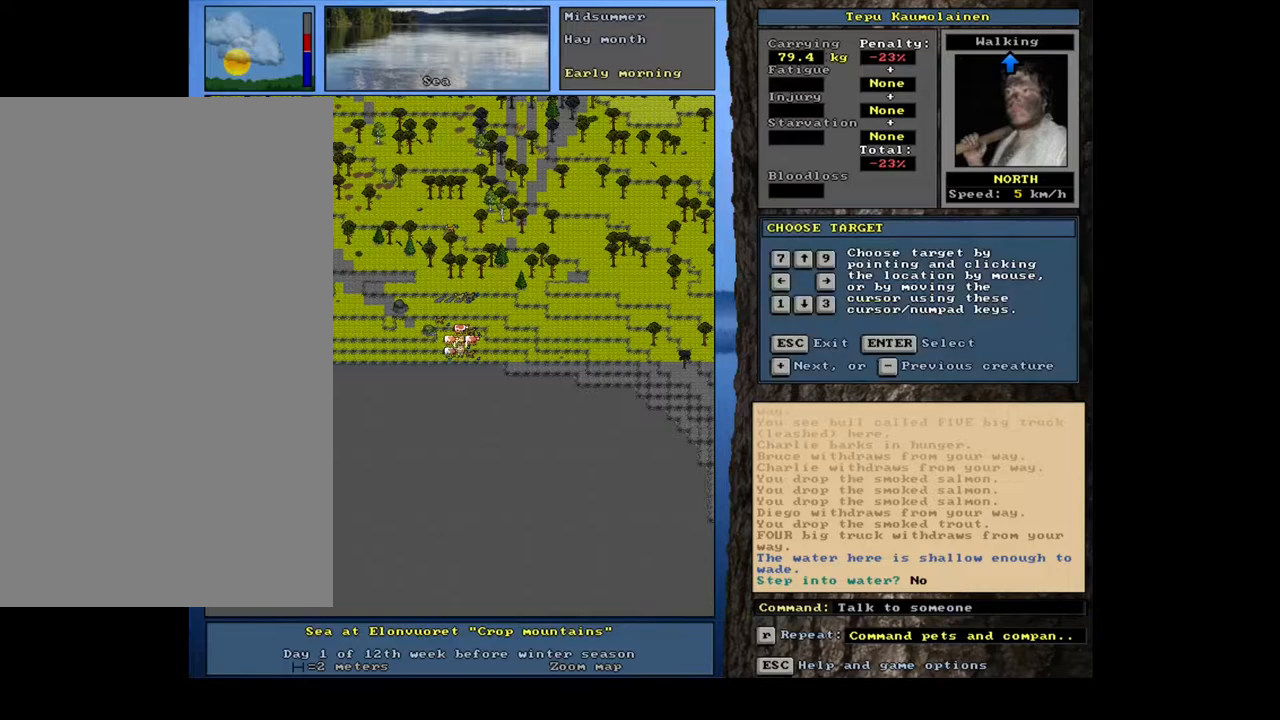
{"keys": ["shift_l"], "mouse": [], "events": [[33, "c", "up"], [300, "equals", "down"], [383, "equals", "up"]]}
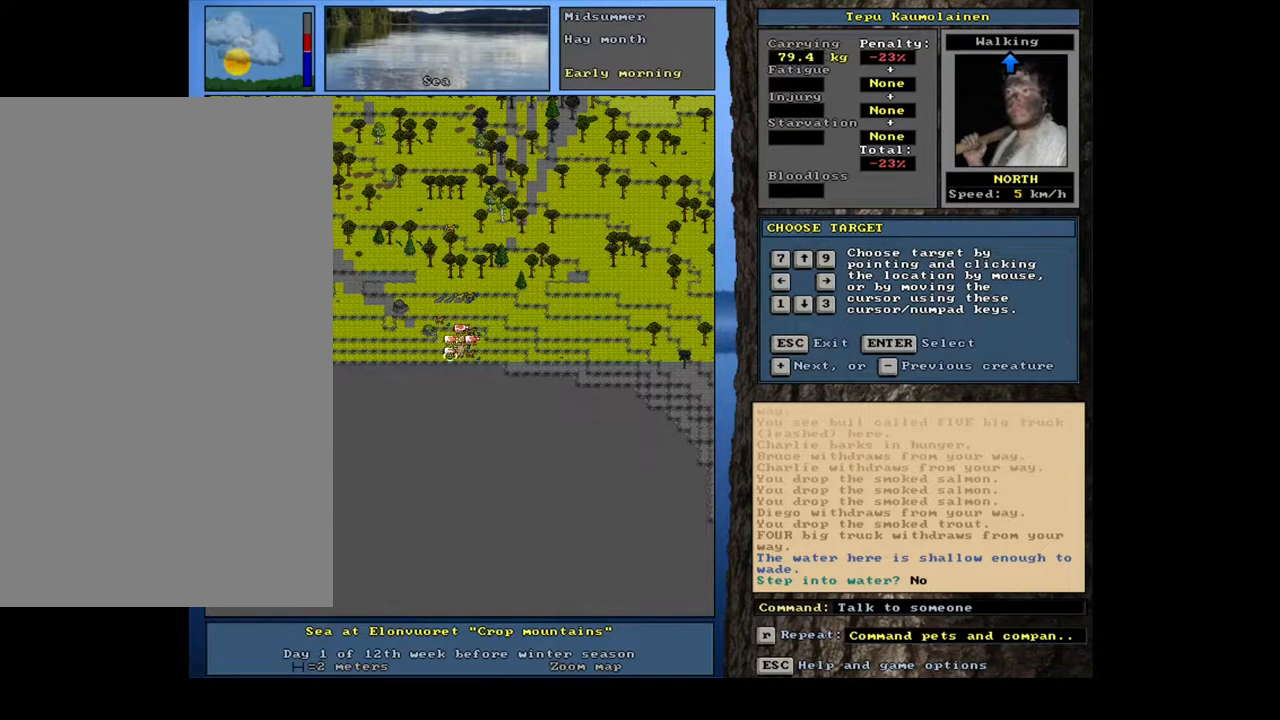
{"keys": ["equals", "shift_l"], "mouse": [], "events": [[350, "equals", "down"], [417, "equals", "up"], [500, "equals", "down"]]}
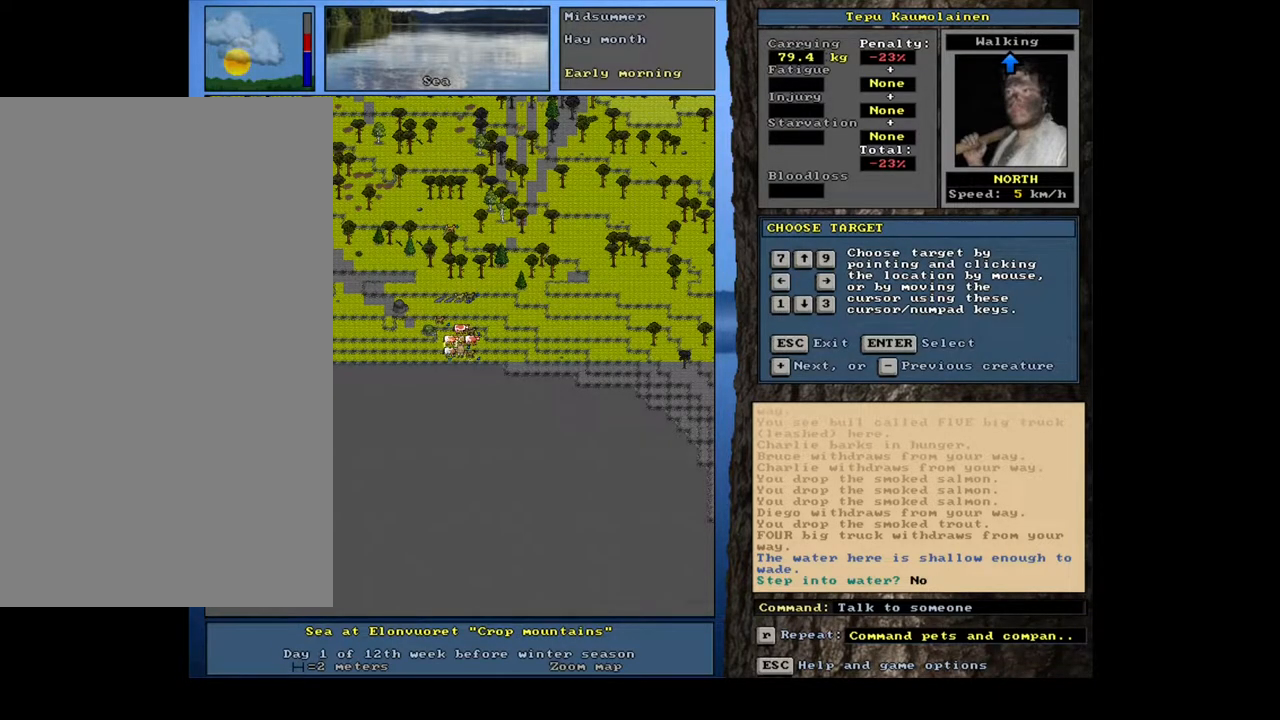
{"keys": ["equals", "shift_l"], "mouse": [], "events": [[67, "equals", "up"], [150, "equals", "down"], [217, "equals", "up"], [283, "equals", "down"], [350, "equals", "up"], [500, "equals", "down"]]}
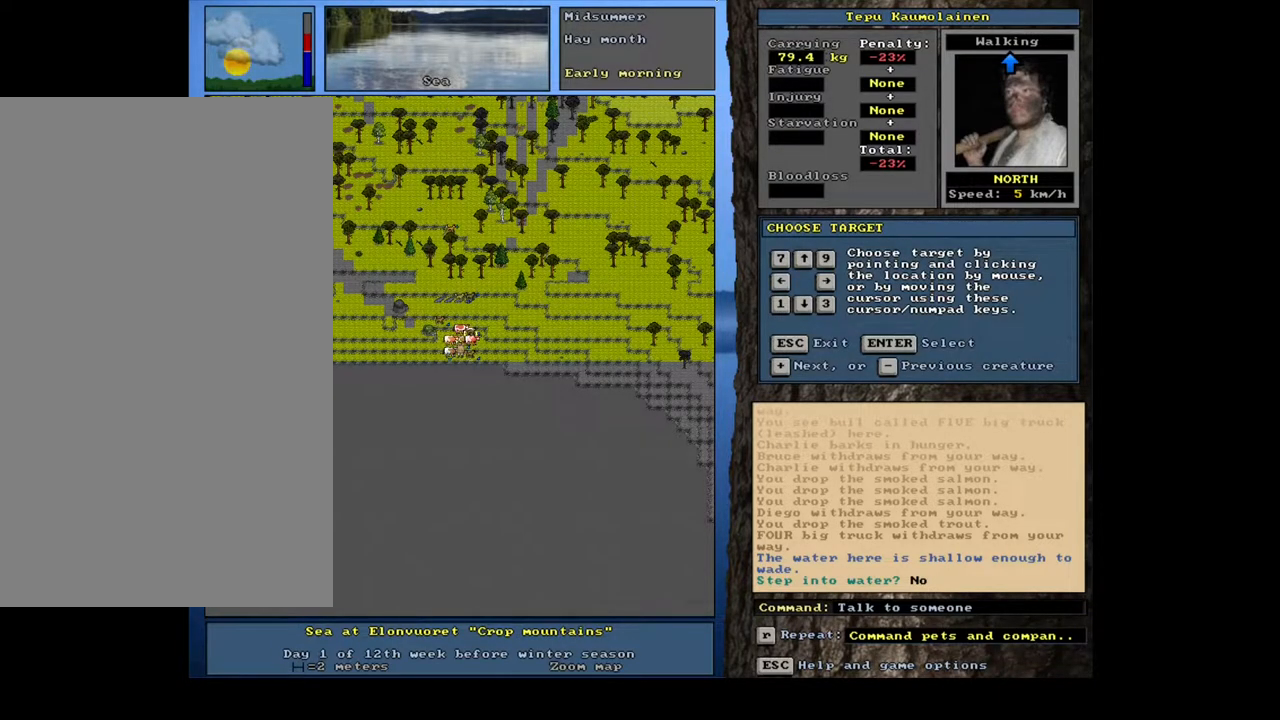
{"keys": ["shift_l"], "mouse": [], "events": [[133, "equals", "up"], [383, "return", "down"], [467, "return", "up"]]}
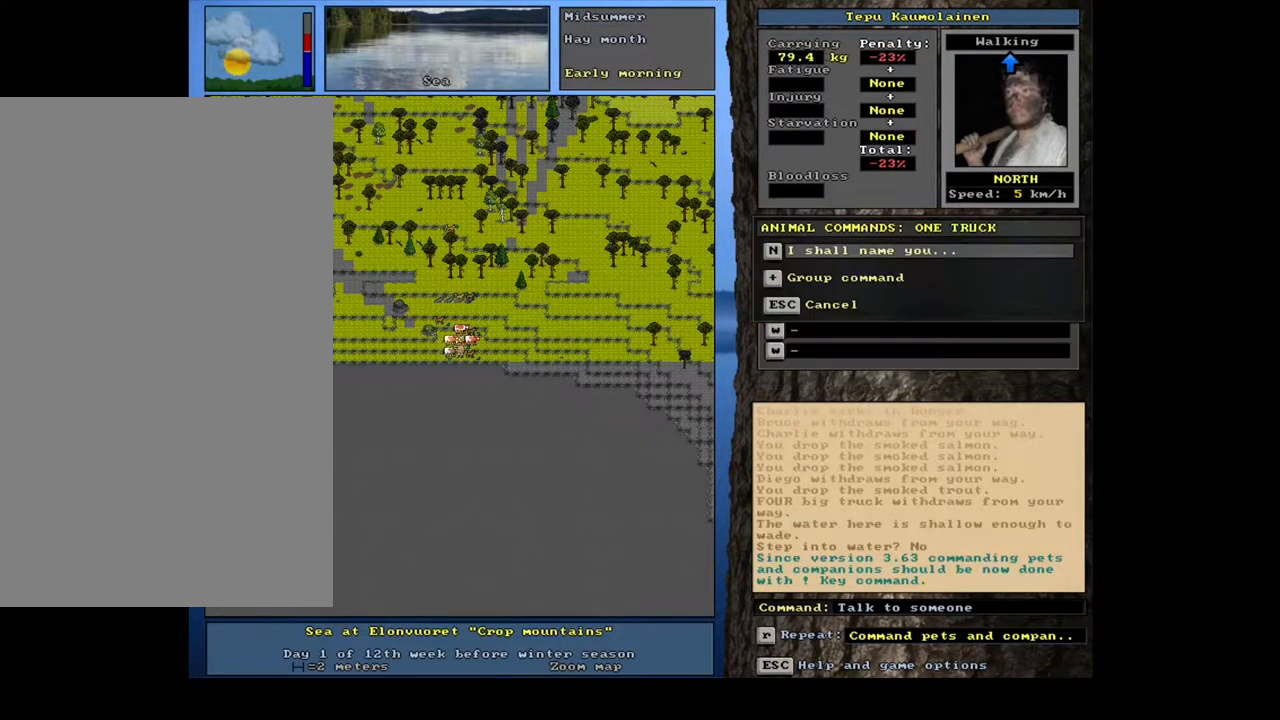
{"keys": [], "mouse": [], "events": [[433, "shift_l", "up"]]}
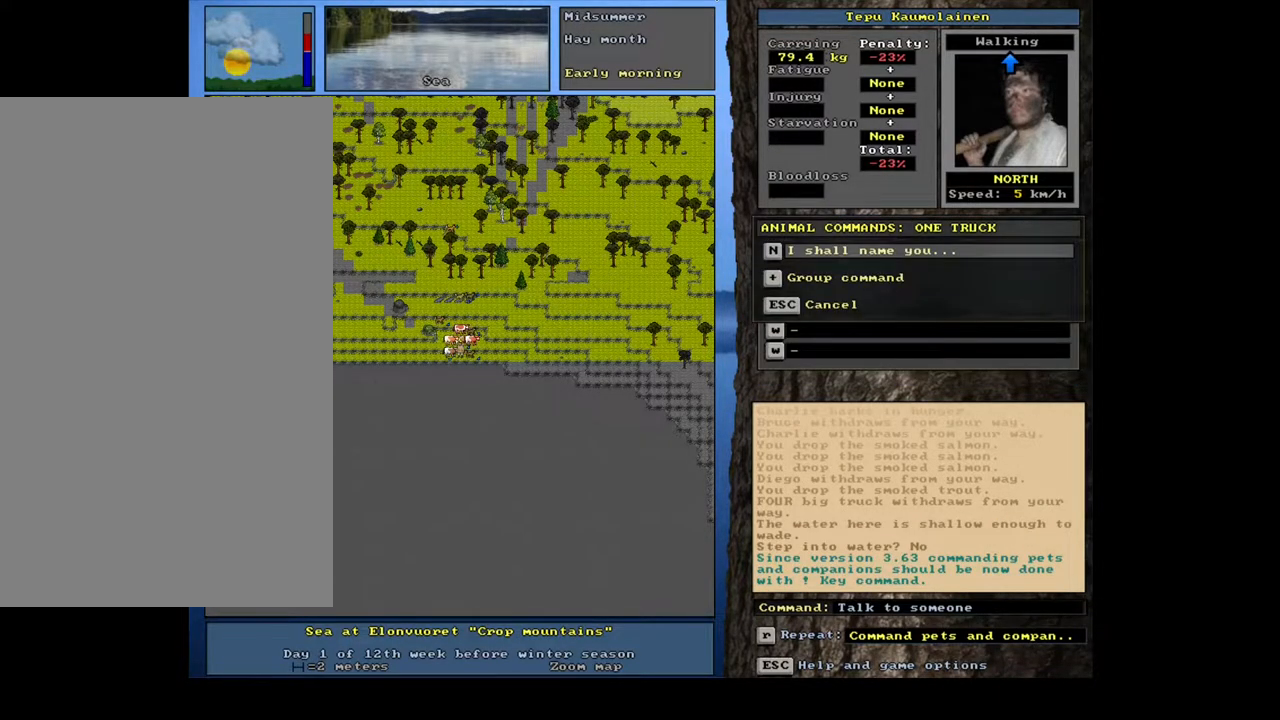
{"keys": ["shift_l"], "mouse": [], "events": [[17, "escape", "down"], [83, "escape", "up"], [133, "shift_l", "down"], [167, "c", "down"], [233, "c", "up"], [267, "equals", "down"], [383, "equals", "up"]]}
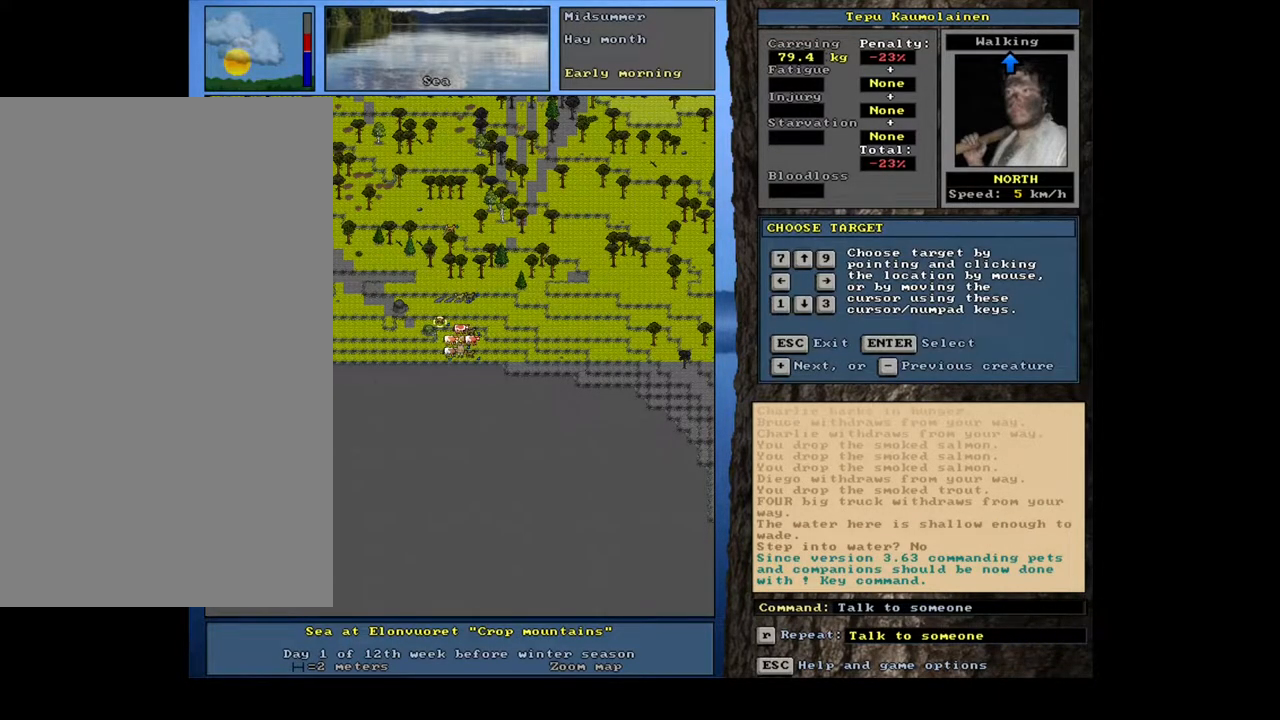
{"keys": [], "mouse": [], "events": [[167, "return", "down"], [250, "return", "up"], [400, "equals", "down"], [433, "shift_l", "up"], [483, "equals", "up"]]}
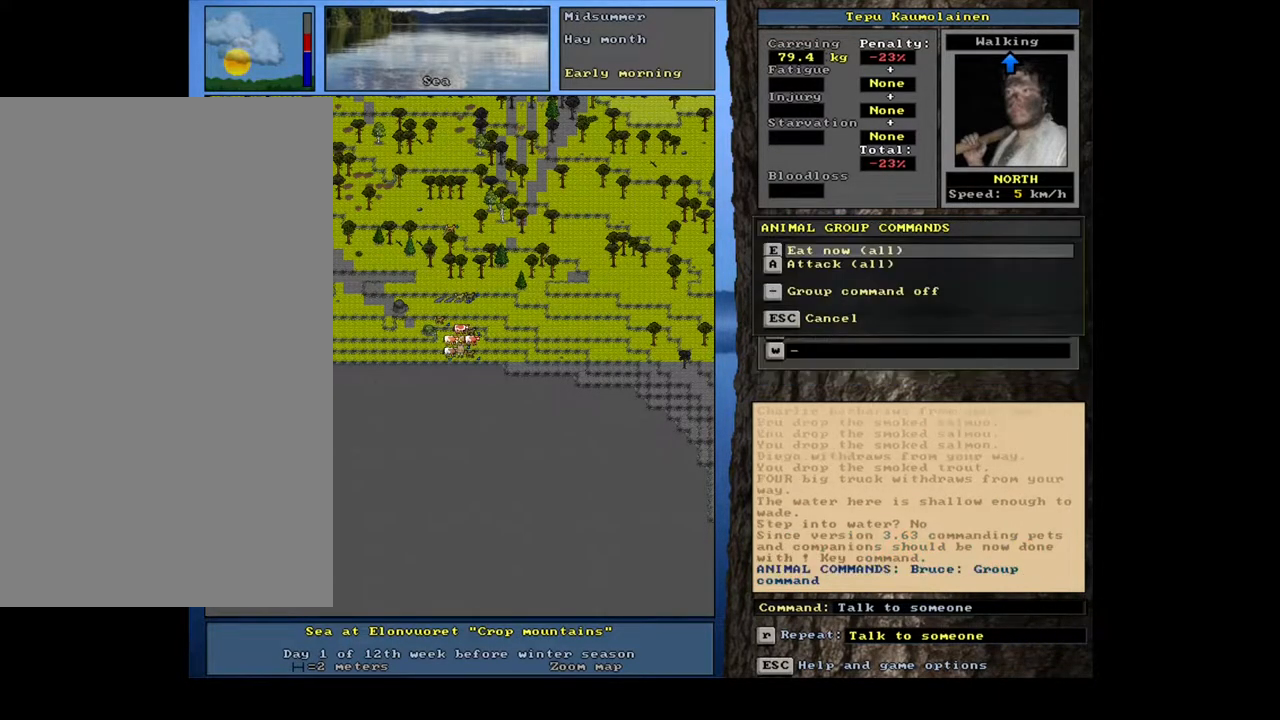
{"keys": [], "mouse": [], "events": [[50, "e", "down"], [183, "e", "up"]]}
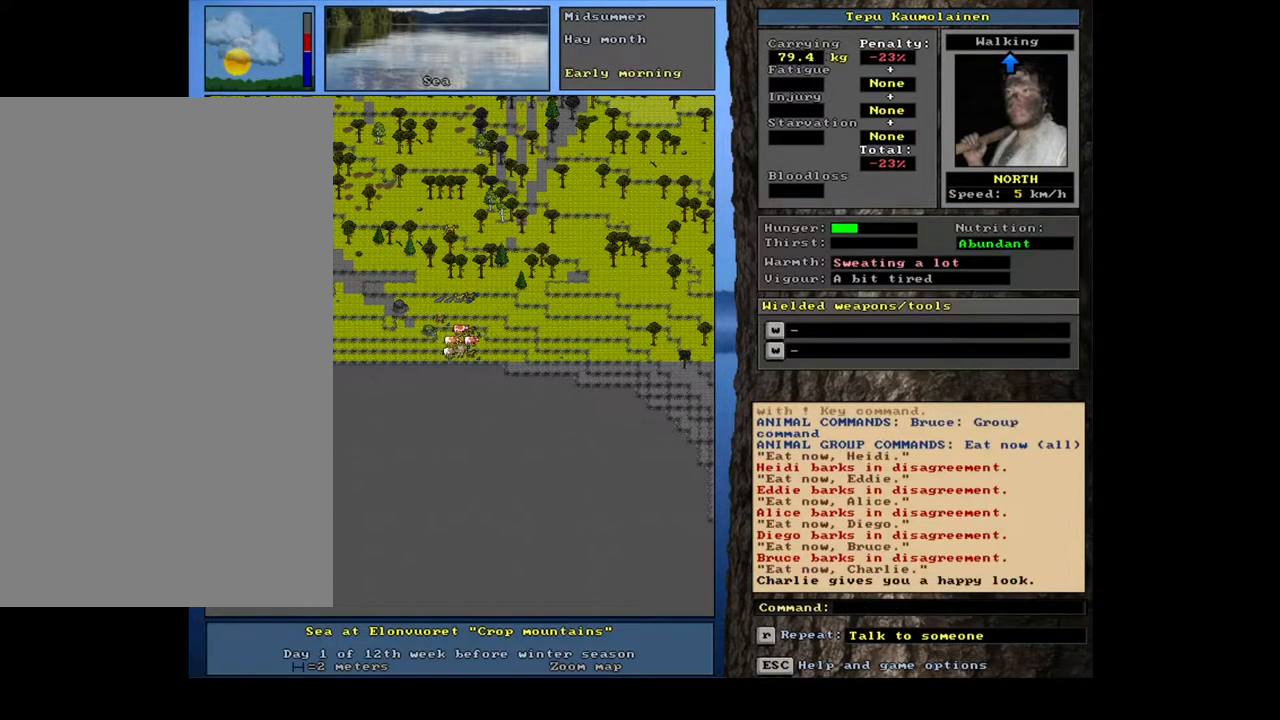
{"keys": ["e"], "mouse": [], "events": [[483, "e", "down"]]}
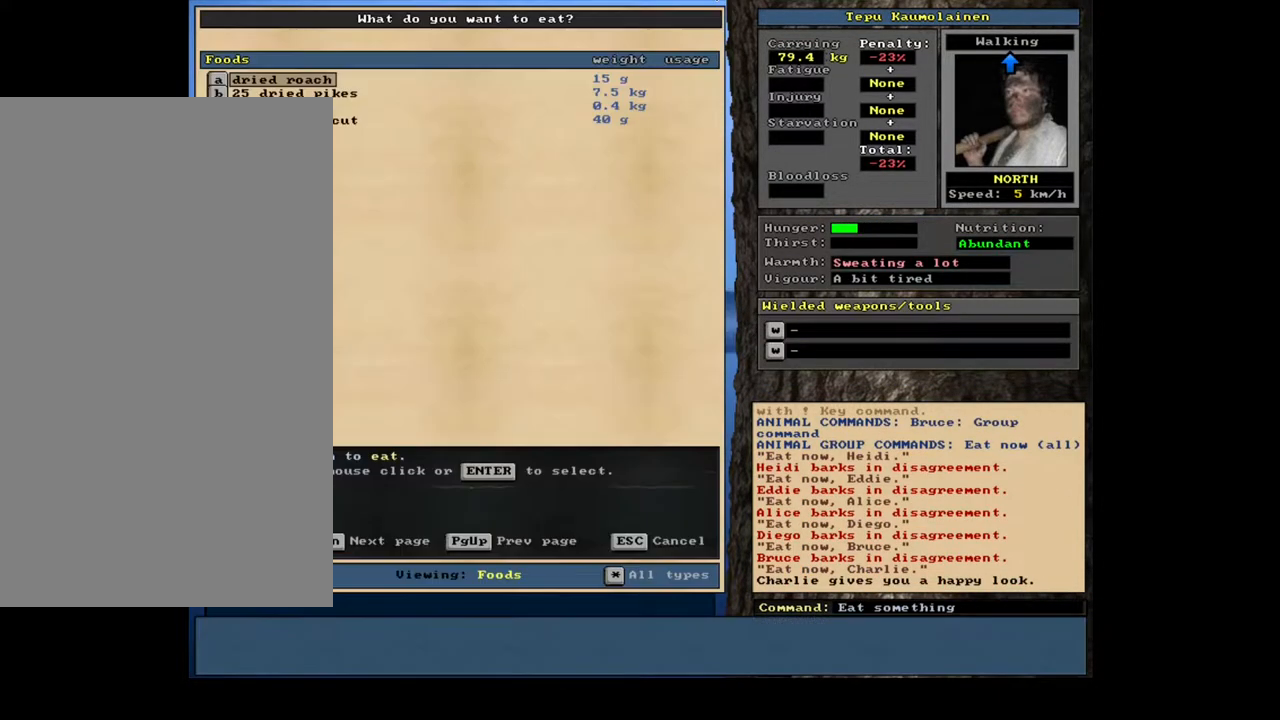
{"keys": [], "mouse": [], "events": [[83, "e", "up"]]}
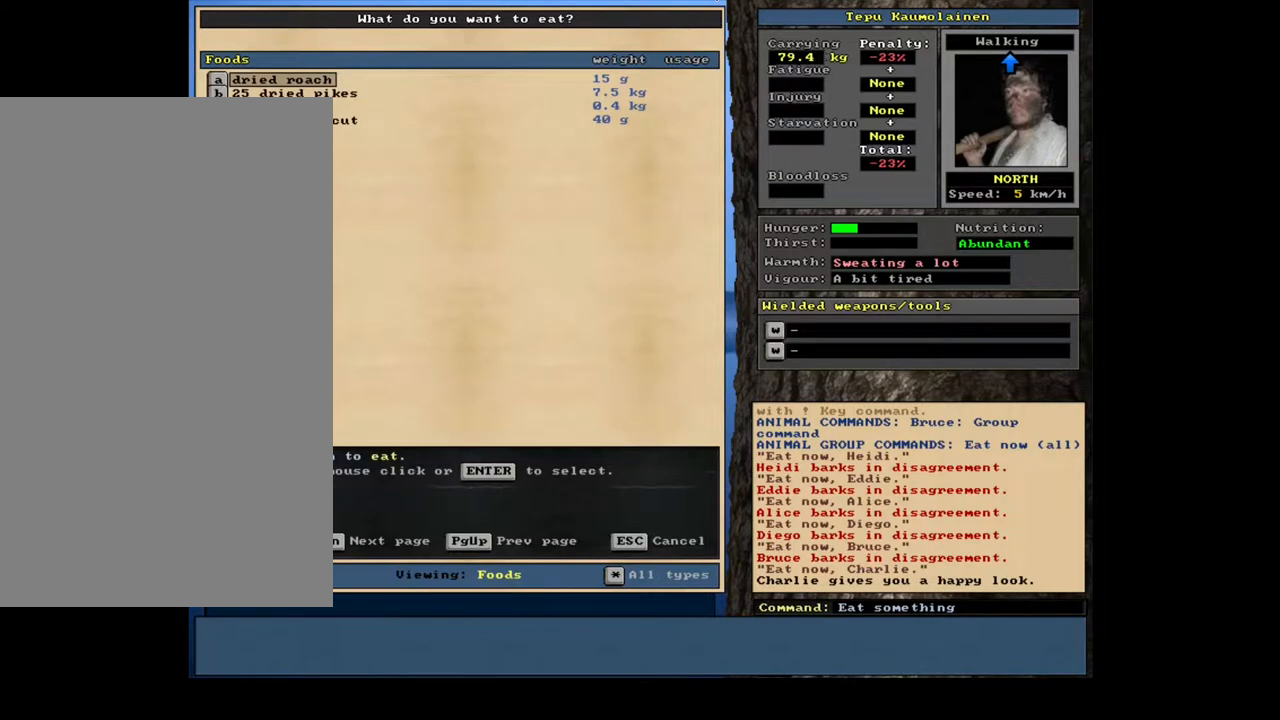
{"keys": ["down"], "mouse": [], "events": [[483, "down", "down"]]}